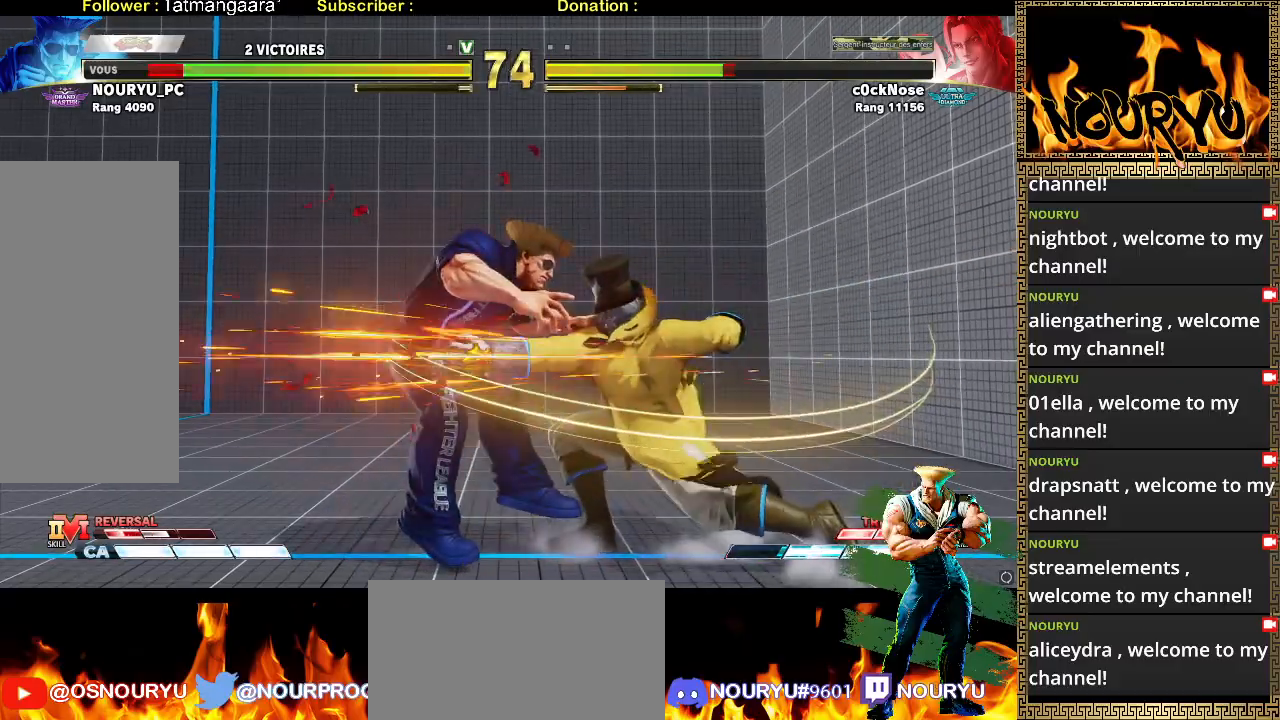
Gameplay with a controller (arcade stick); each line is a JSON object with the inputs held at the frame after it (dt_ms = milliseconds from this image to that frame). "events" lists button and stick changes between this image and that frame as [ms after this image, input, new state], when the widget could be followed in between. Not read: L3 R3.
{"dt_ms": 1000, "buttons": [], "left_stick": "down-right"}
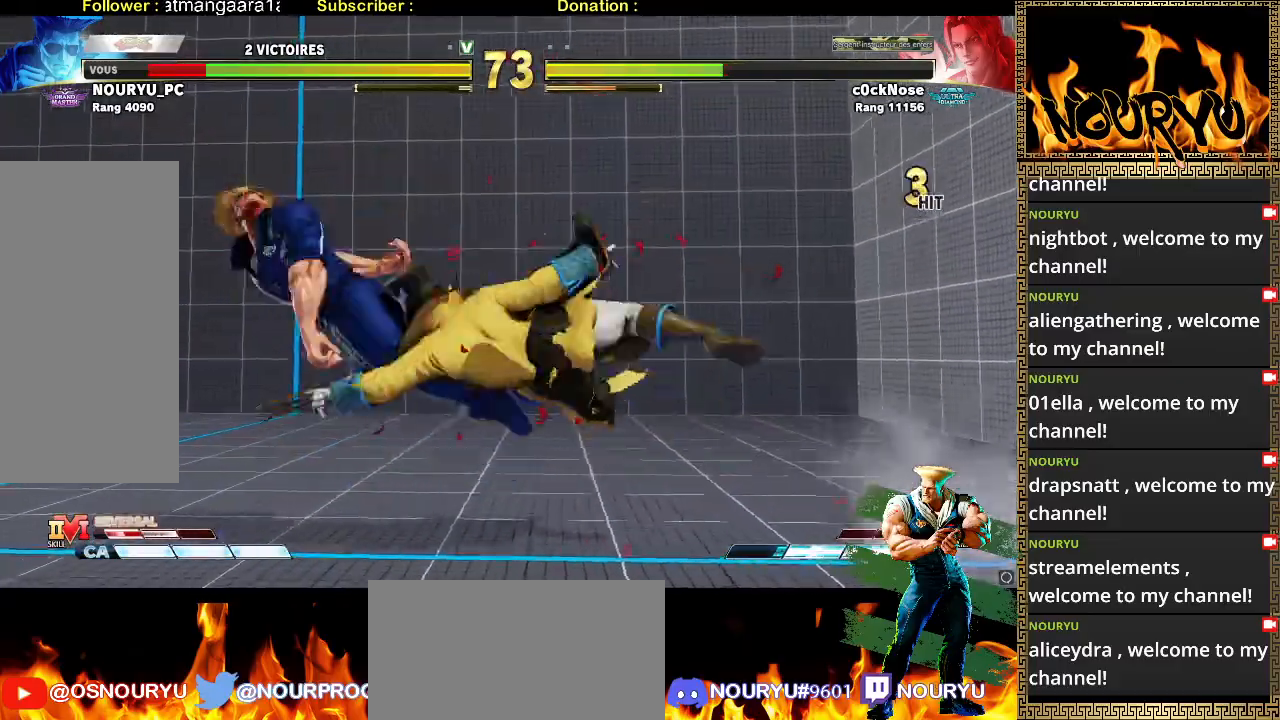
{"dt_ms": 500, "buttons": [], "left_stick": "right", "events": [[267, "left_stick", "center"], [500, "left_stick", "right"]]}
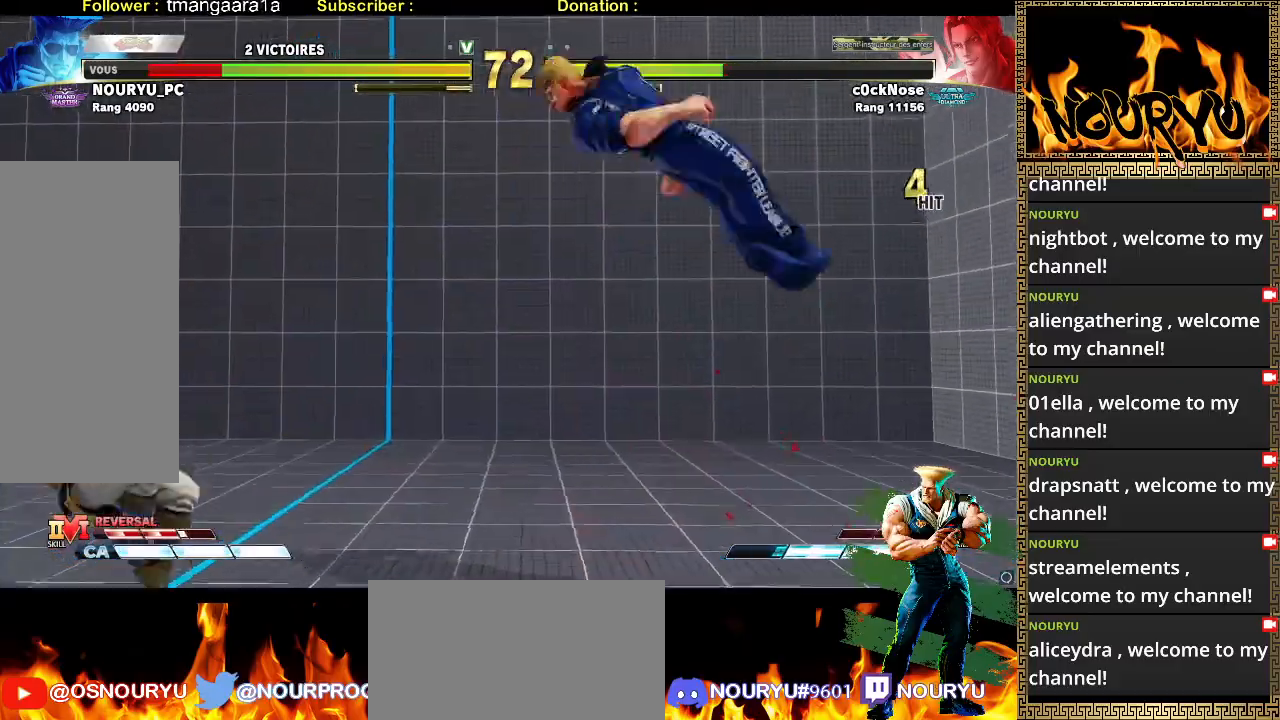
{"dt_ms": 1000, "buttons": [], "left_stick": "down-left"}
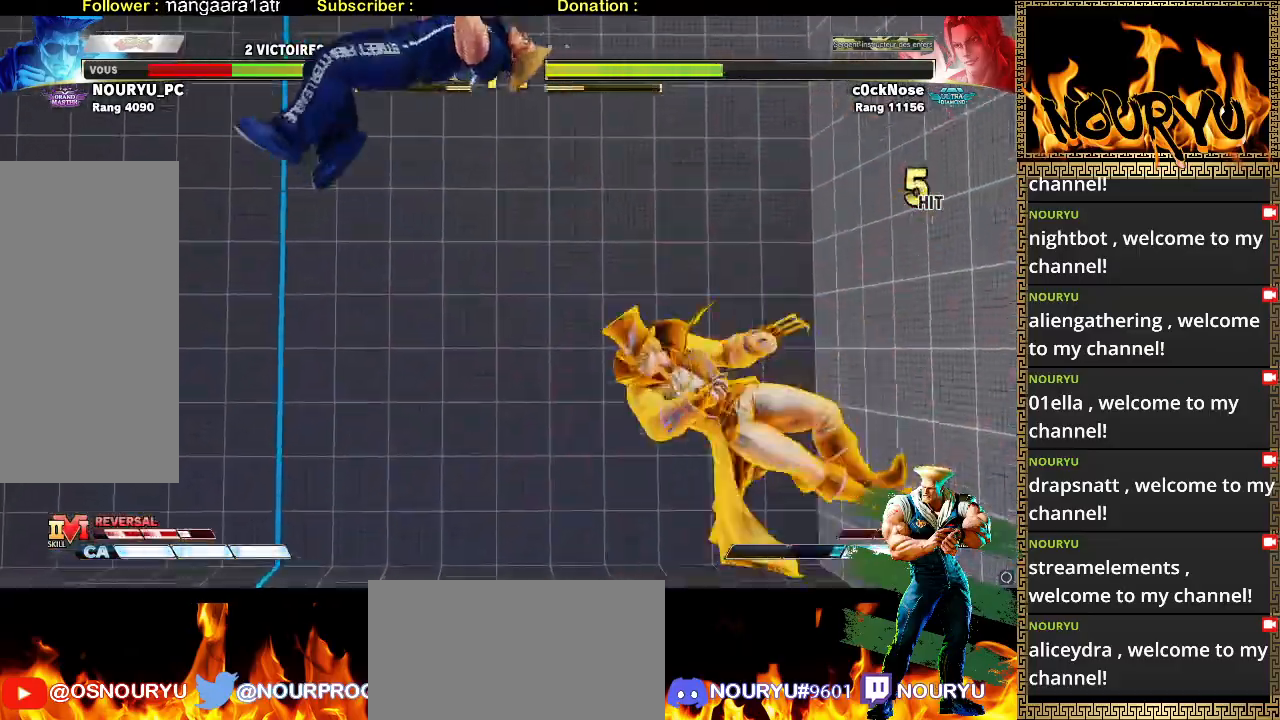
{"dt_ms": 500, "buttons": [], "left_stick": "down-left", "events": []}
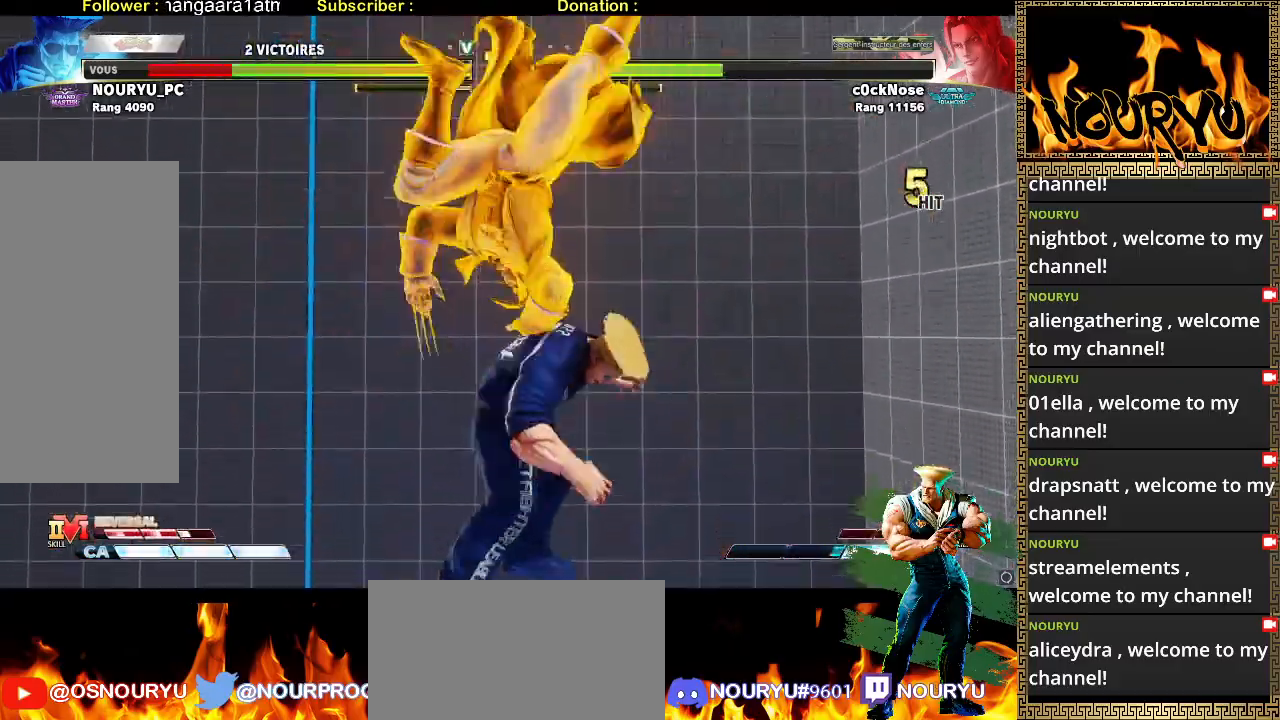
{"dt_ms": 500, "buttons": [], "left_stick": "down-left", "events": []}
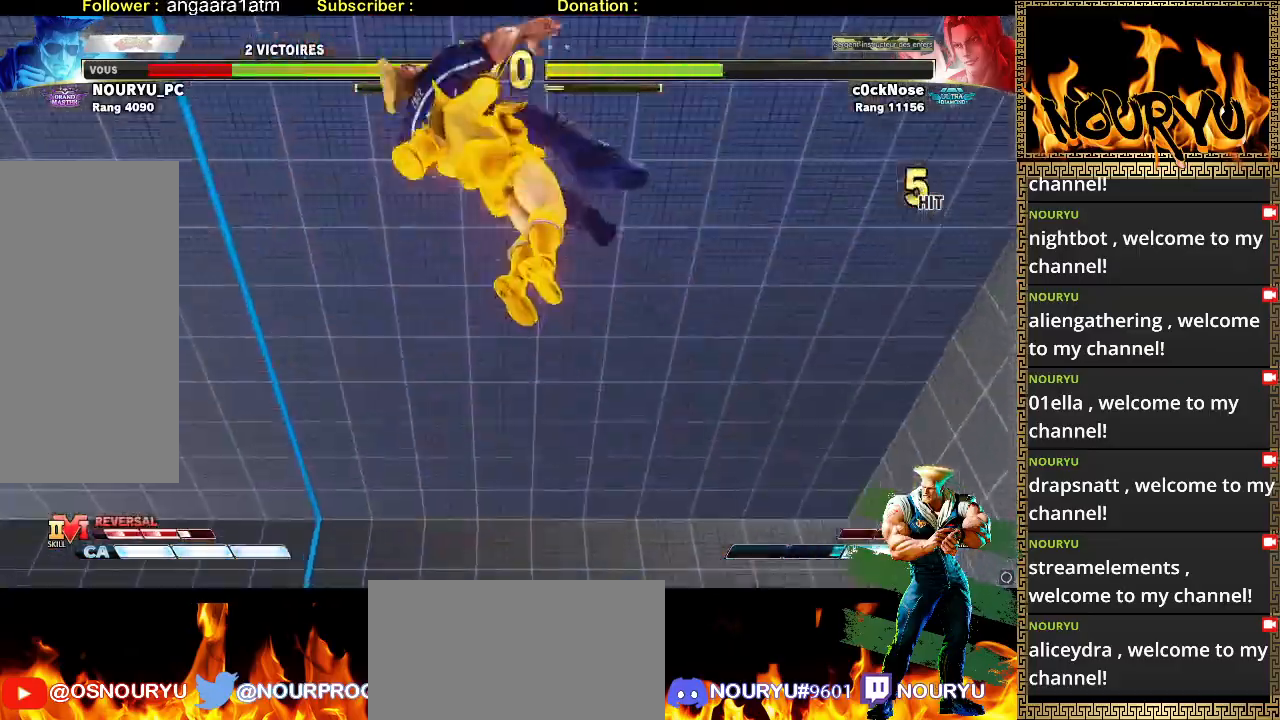
{"dt_ms": 500, "buttons": [], "left_stick": "down-left", "events": []}
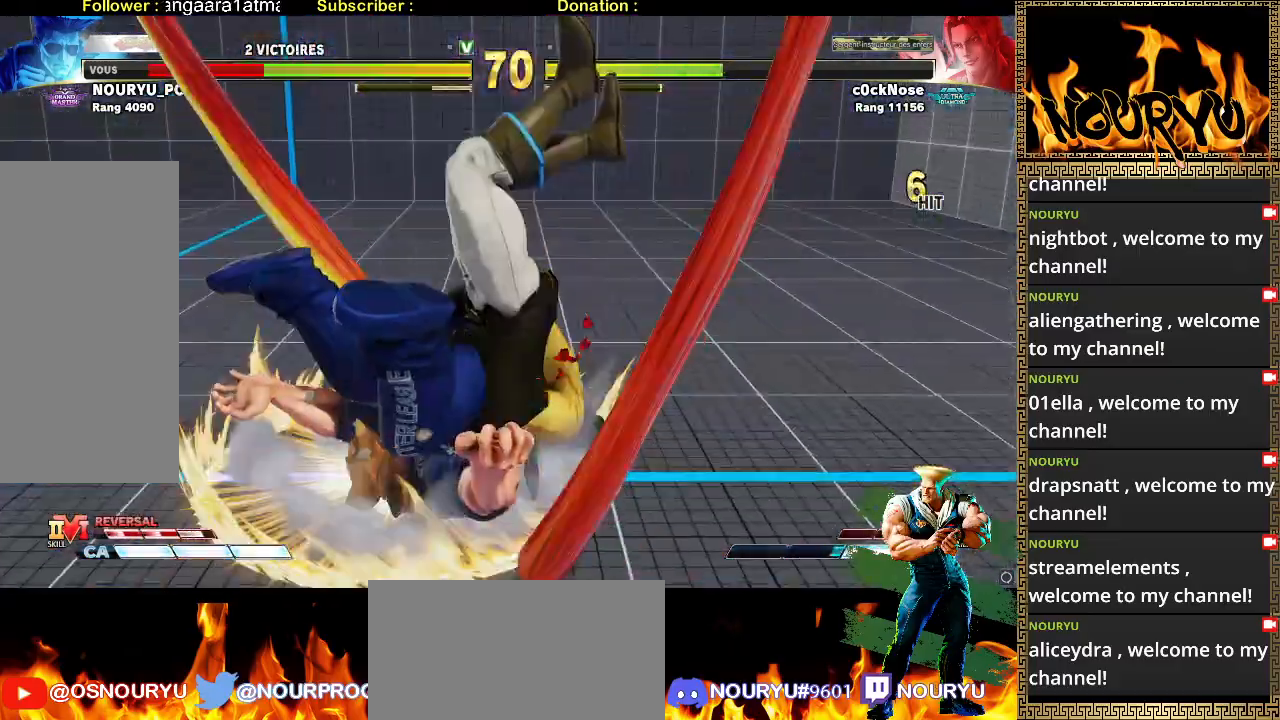
{"dt_ms": 500, "buttons": [], "left_stick": "down-left", "events": []}
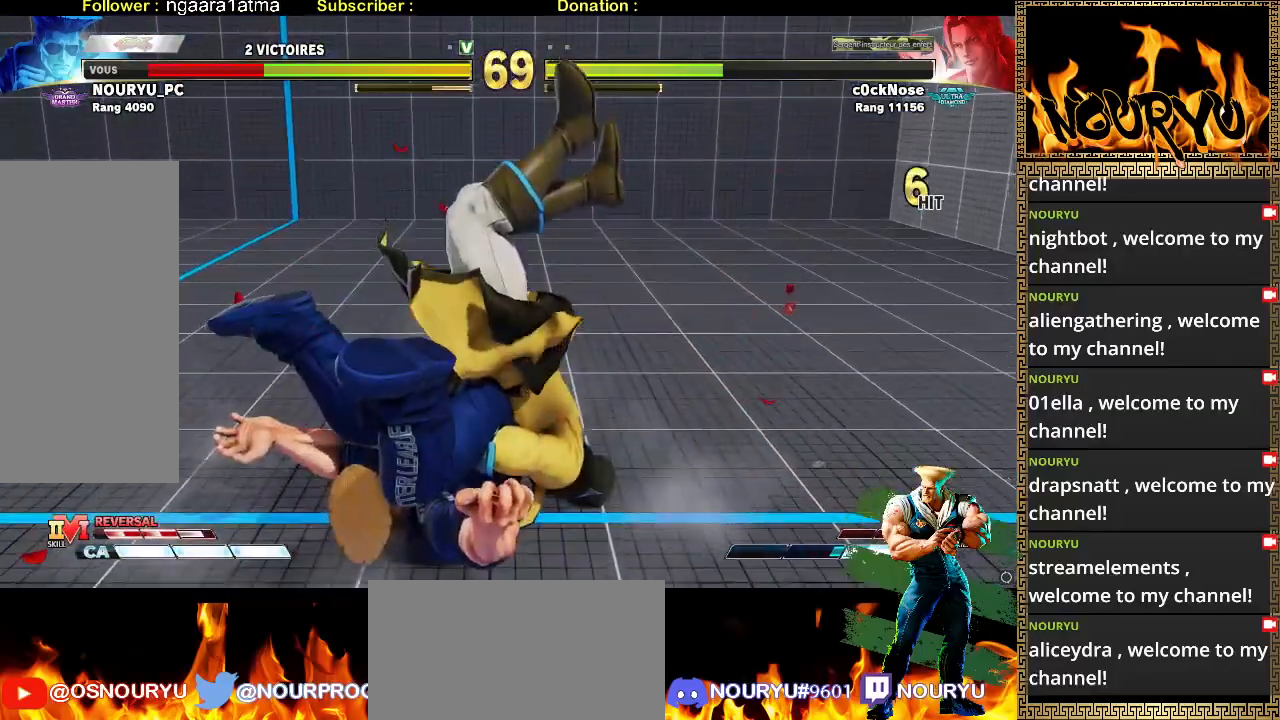
{"dt_ms": 500, "buttons": [], "left_stick": "down-left", "events": [[233, "TRIANGLE", "down"], [317, "TRIANGLE", "up"], [400, "TRIANGLE", "down"], [500, "TRIANGLE", "up"]]}
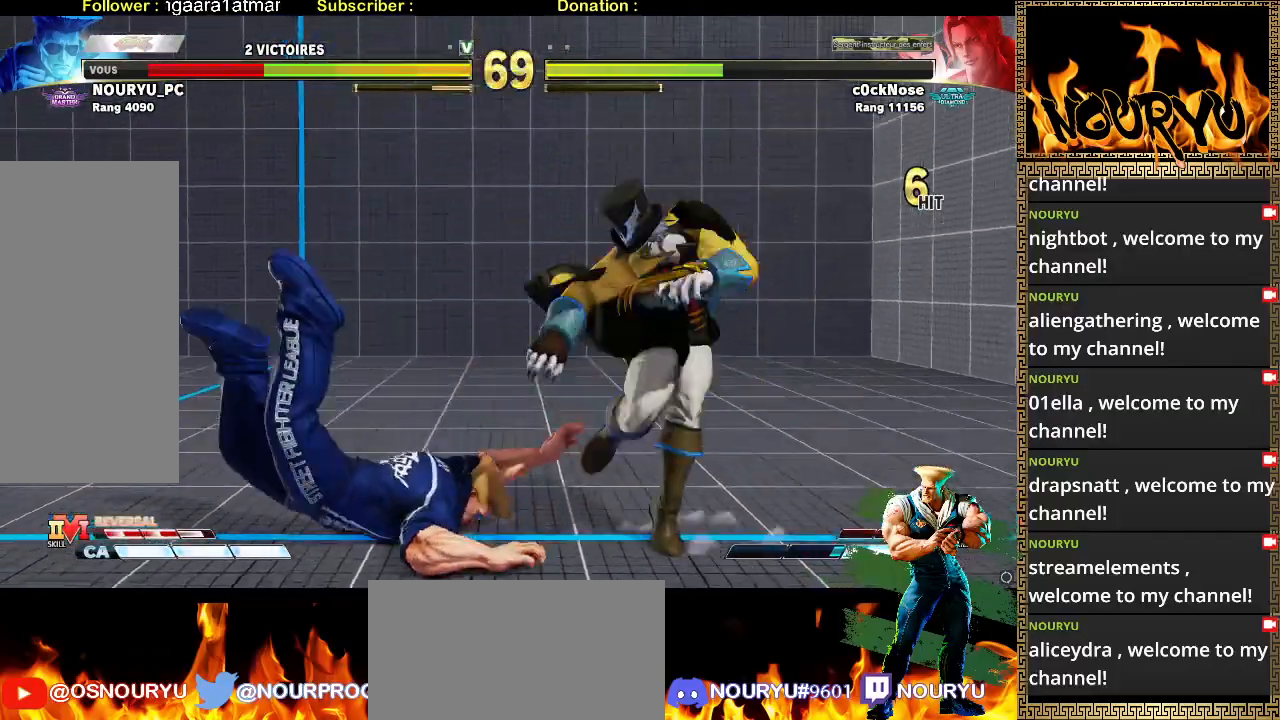
{"dt_ms": 500, "buttons": [], "left_stick": "down-left", "events": []}
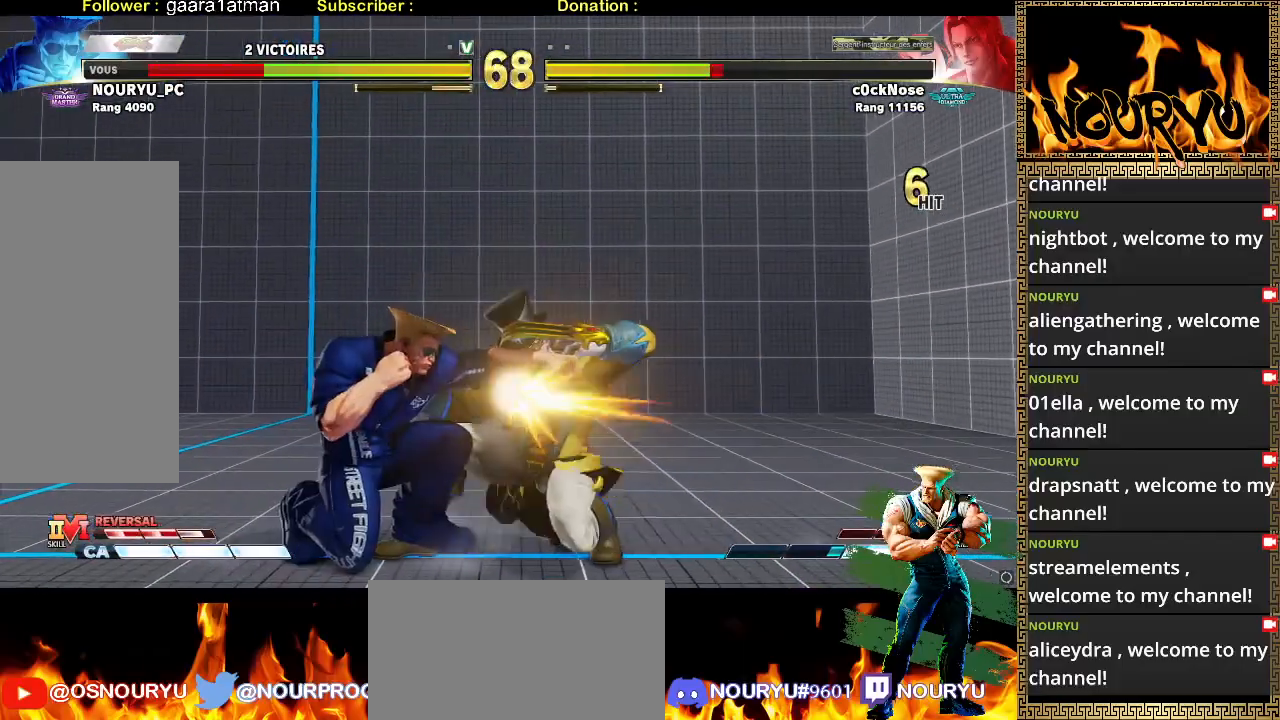
{"dt_ms": 500, "buttons": ["TRIANGLE"], "left_stick": "right", "events": [[450, "left_stick", "right"], [500, "TRIANGLE", "down"]]}
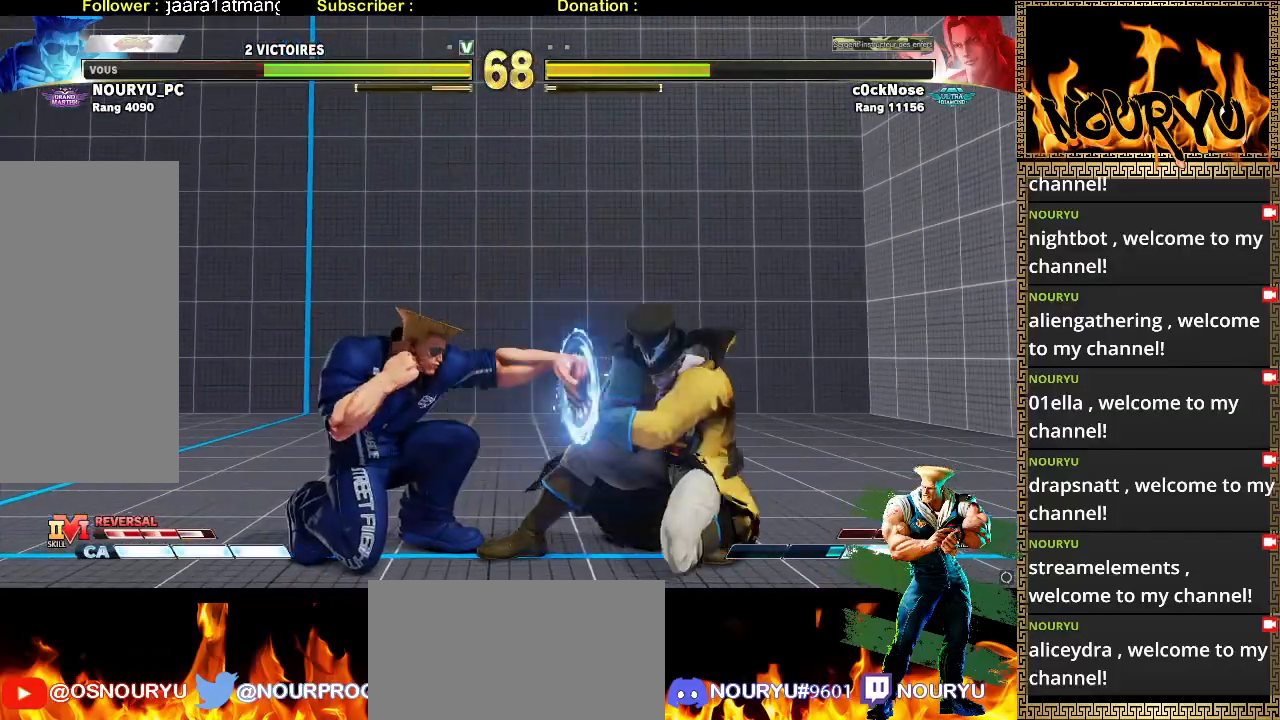
{"dt_ms": 500, "buttons": [], "left_stick": "down-left", "events": [[67, "TRIANGLE", "up"], [67, "left_stick", "down-left"]]}
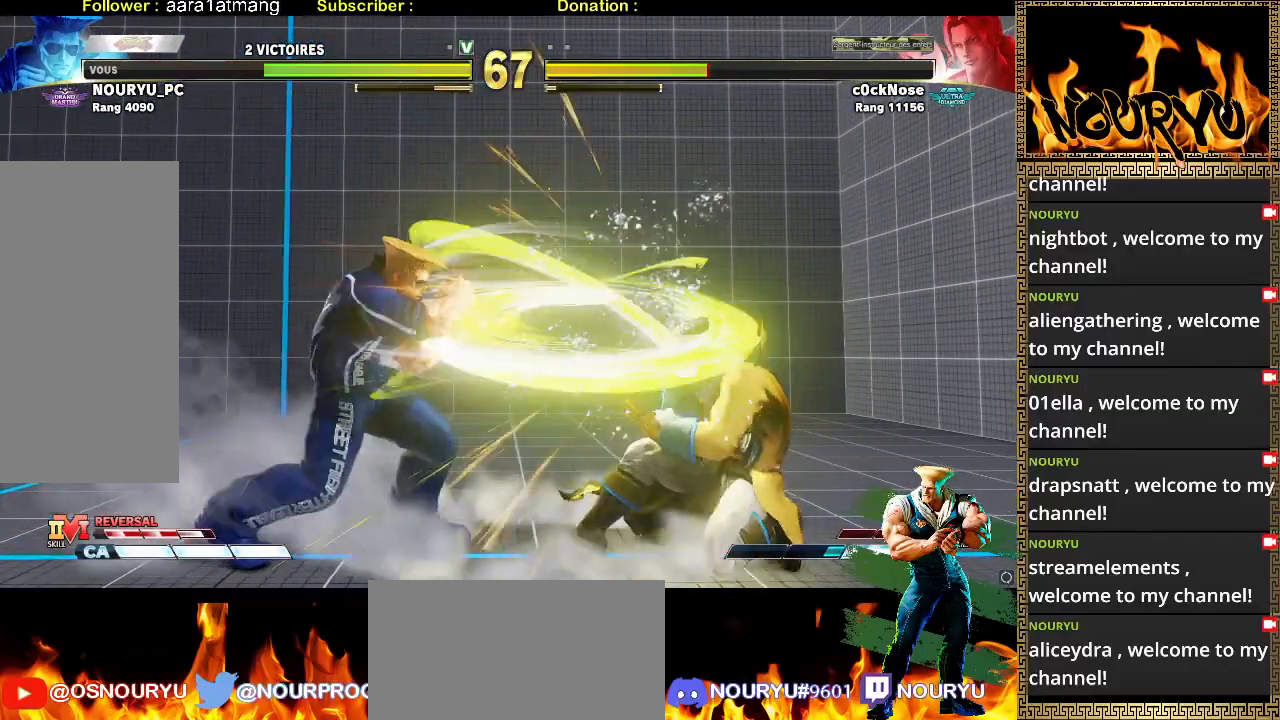
{"dt_ms": 500, "buttons": [], "left_stick": "down-left", "events": [[300, "left_stick", "up-left"], [433, "left_stick", "down-left"]]}
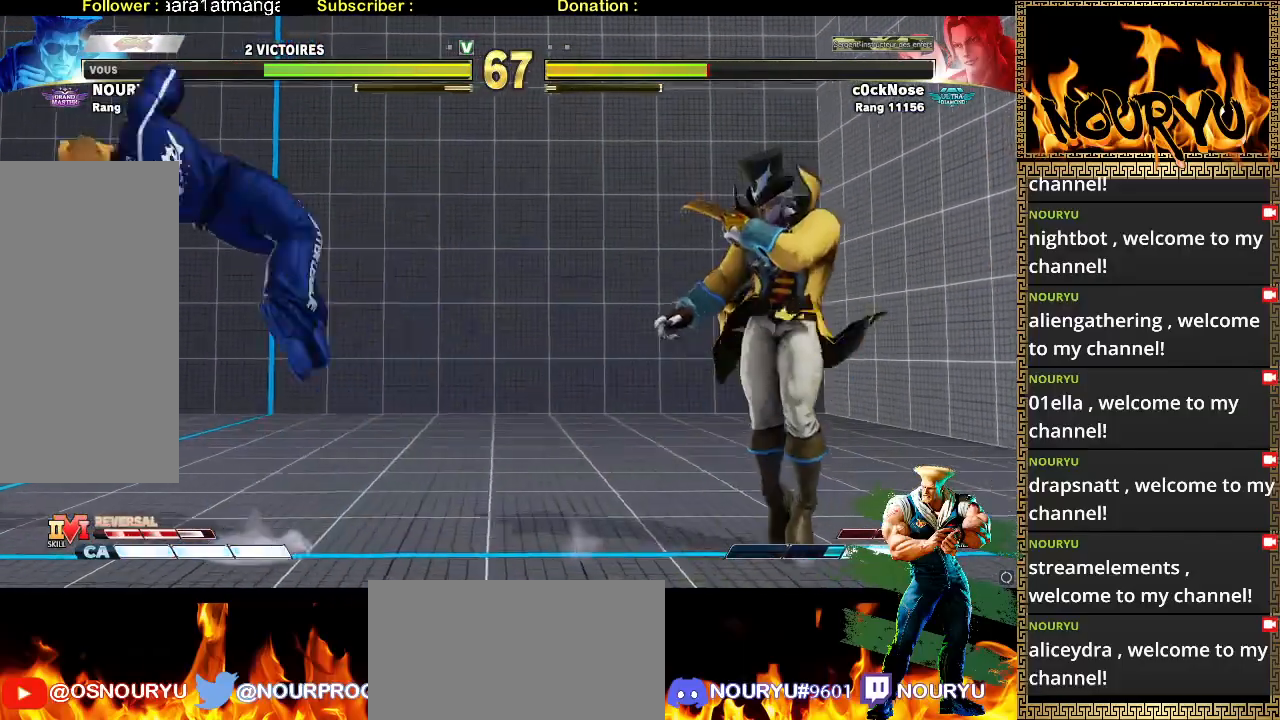
{"dt_ms": 500, "buttons": [], "left_stick": "down-left", "events": []}
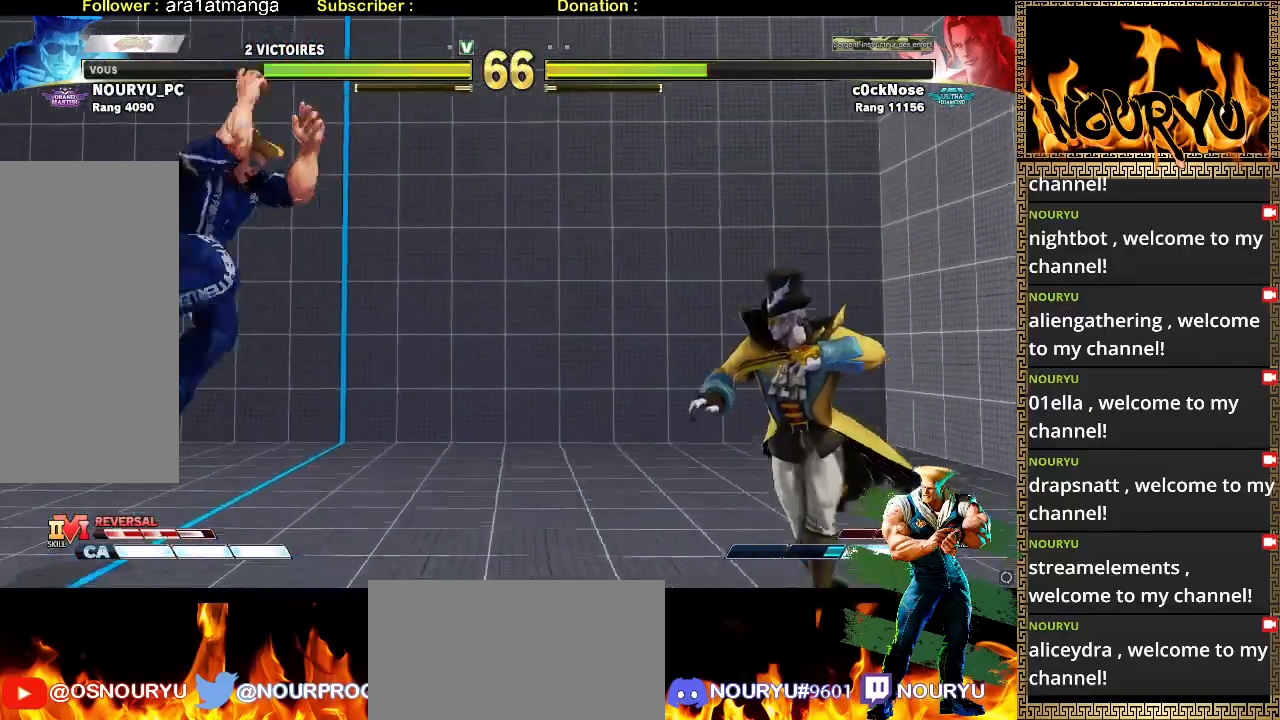
{"dt_ms": 500, "buttons": [], "left_stick": "down-left", "events": []}
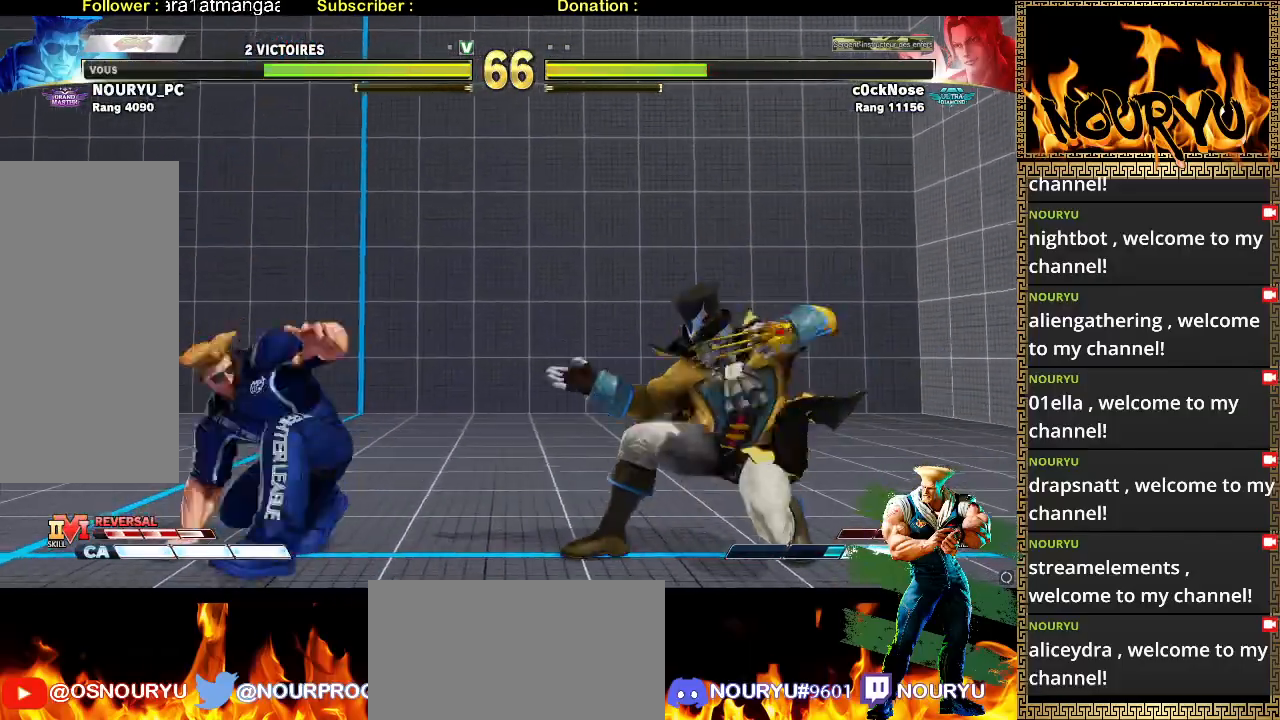
{"dt_ms": 1000, "buttons": [], "left_stick": "down-left", "events": [[383, "R2", "down"], [383, "left_stick", "up-left"], [483, "left_stick", "left"], [517, "R2", "up"], [517, "left_stick", "down-left"]]}
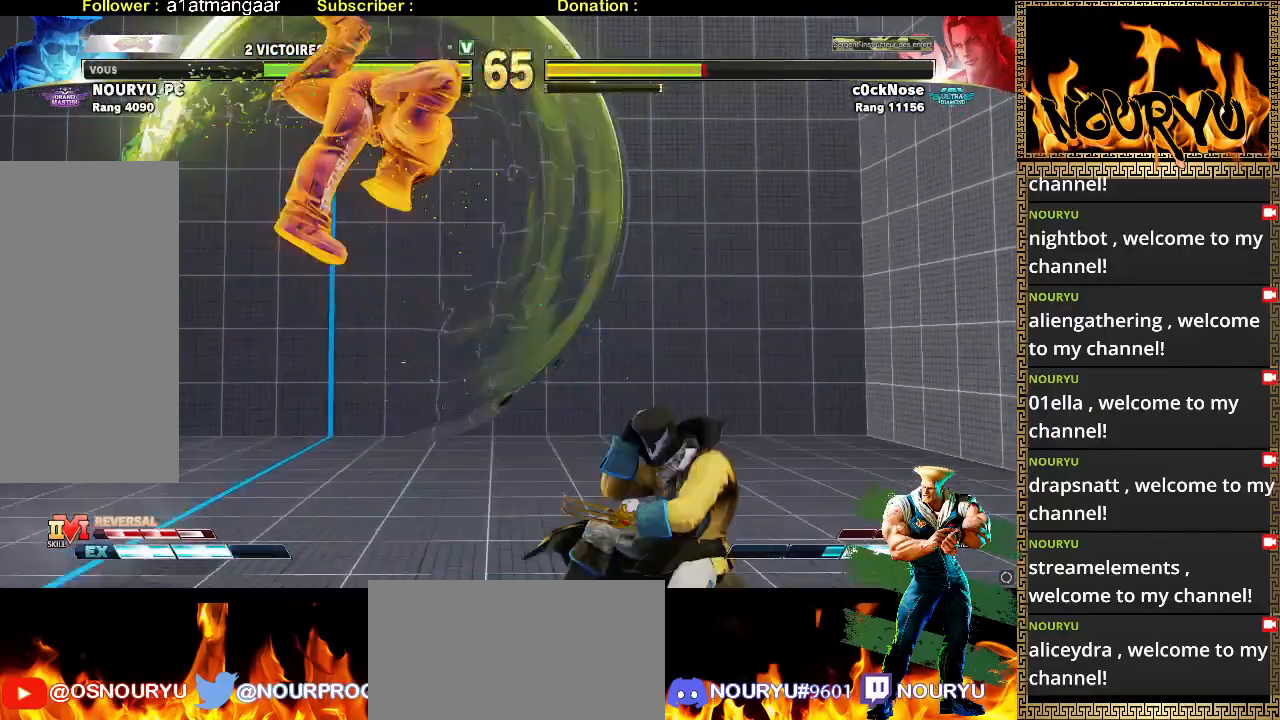
{"dt_ms": 500, "buttons": [], "left_stick": "down-left", "events": []}
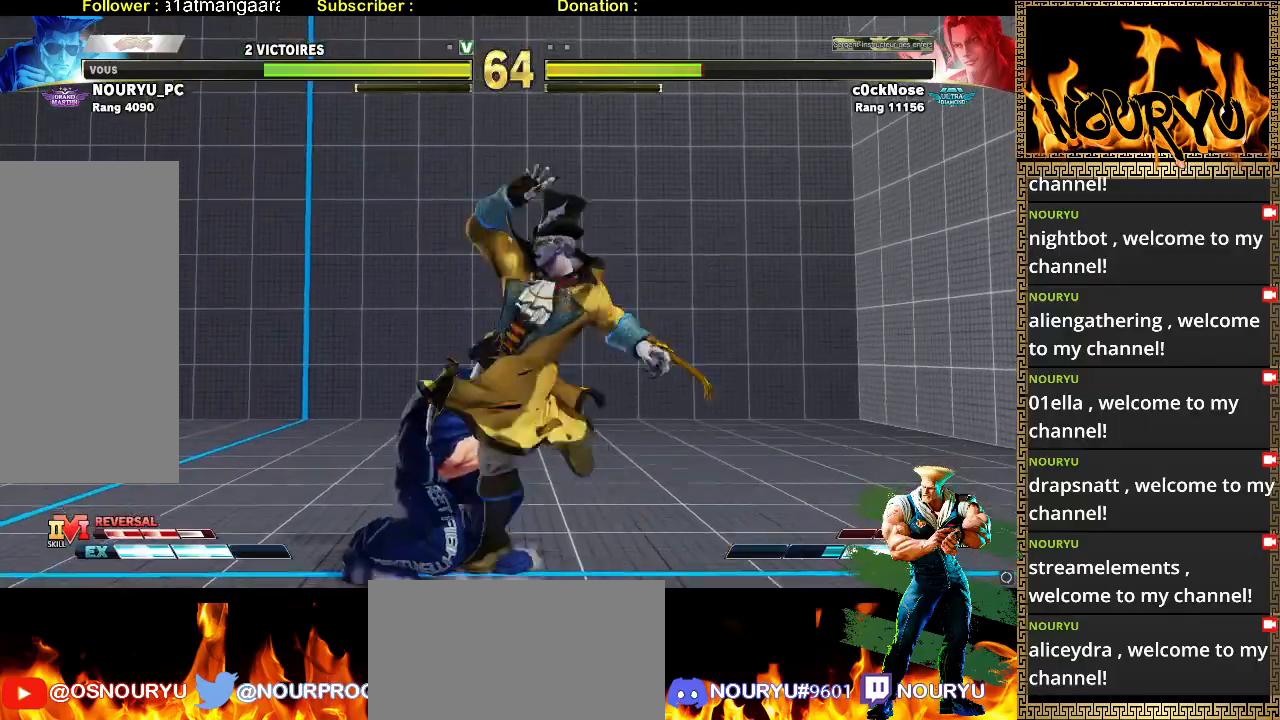
{"dt_ms": 500, "buttons": [], "left_stick": "down-left", "events": []}
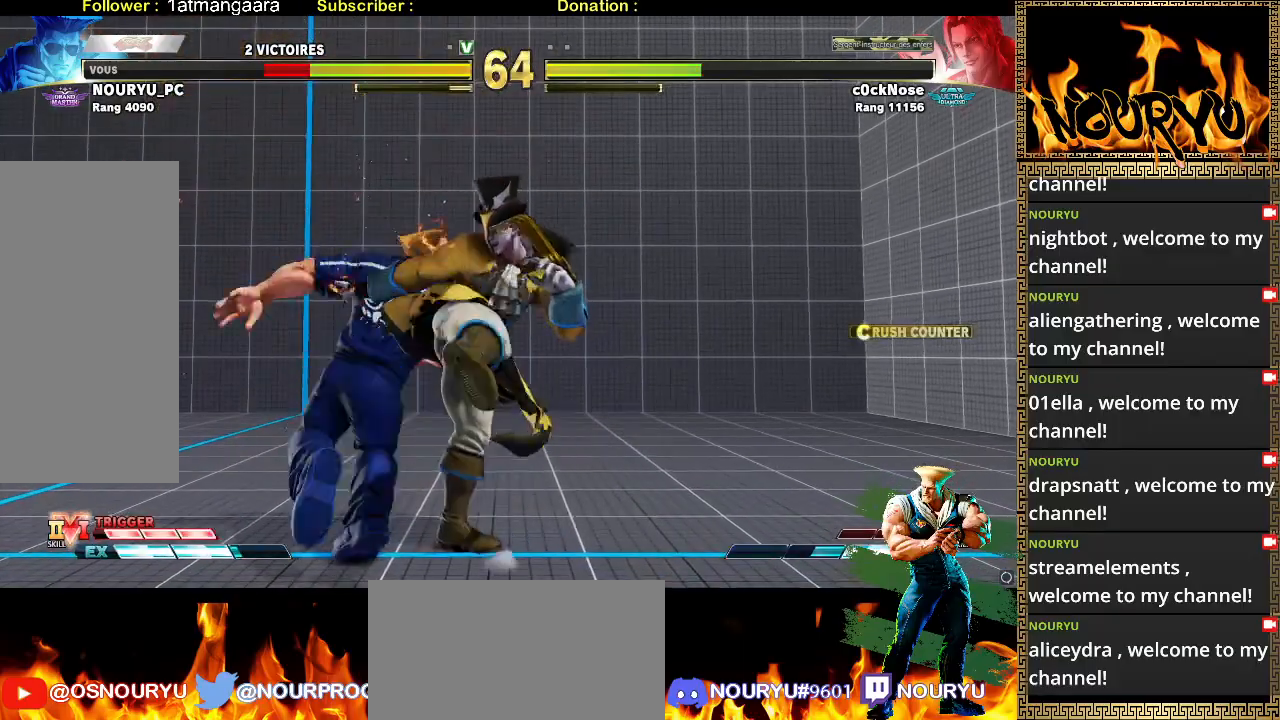
{"dt_ms": 500, "buttons": [], "left_stick": "down-left", "events": []}
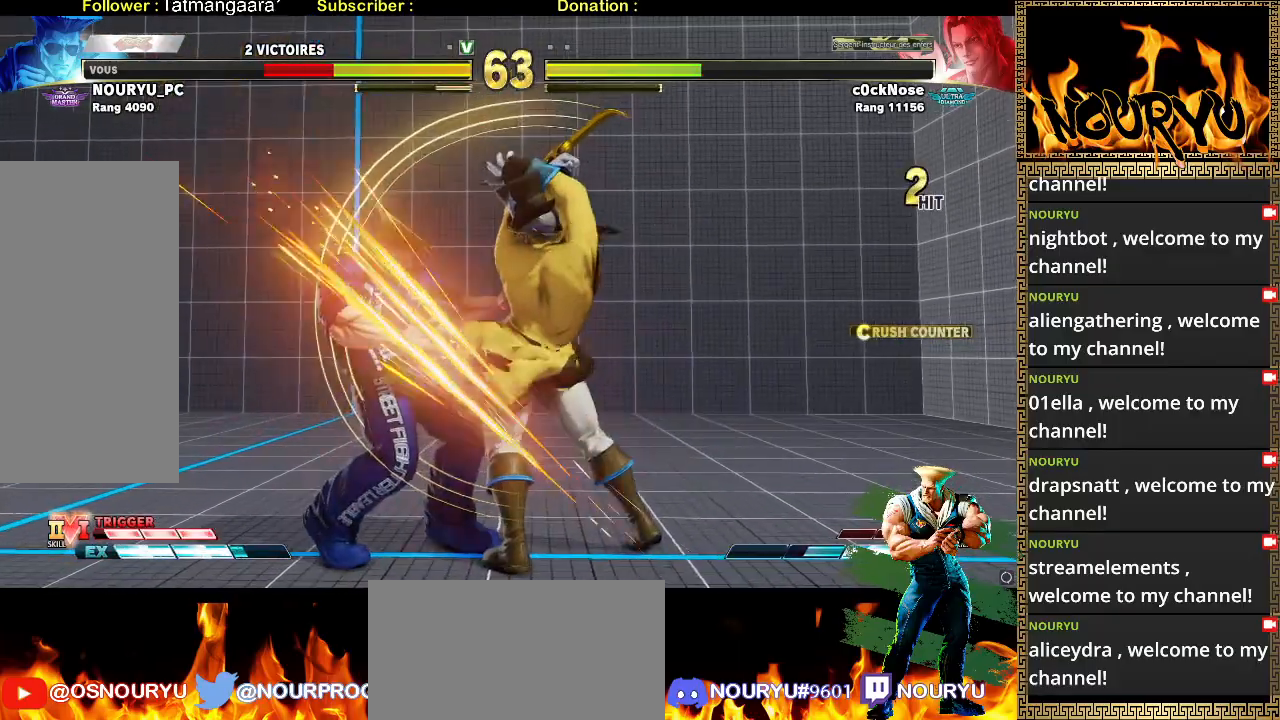
{"dt_ms": 500, "buttons": [], "left_stick": "down-left", "events": []}
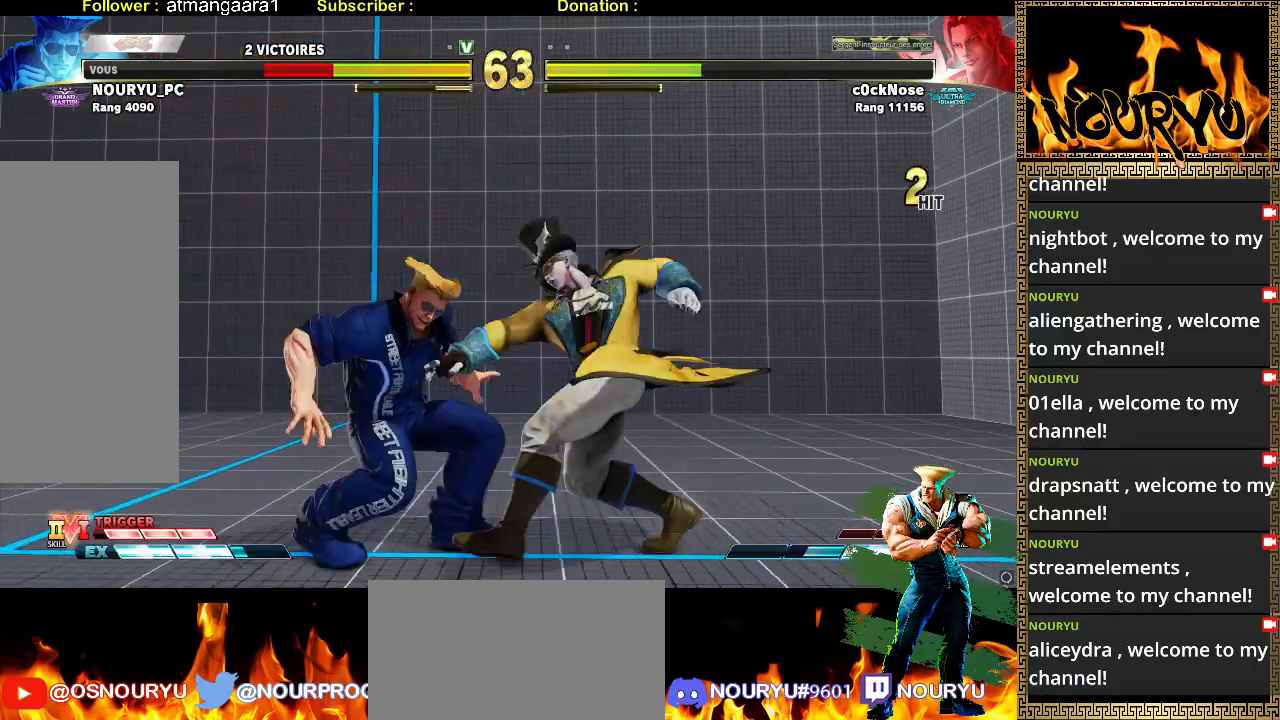
{"dt_ms": 500, "buttons": [], "left_stick": "down-left", "events": []}
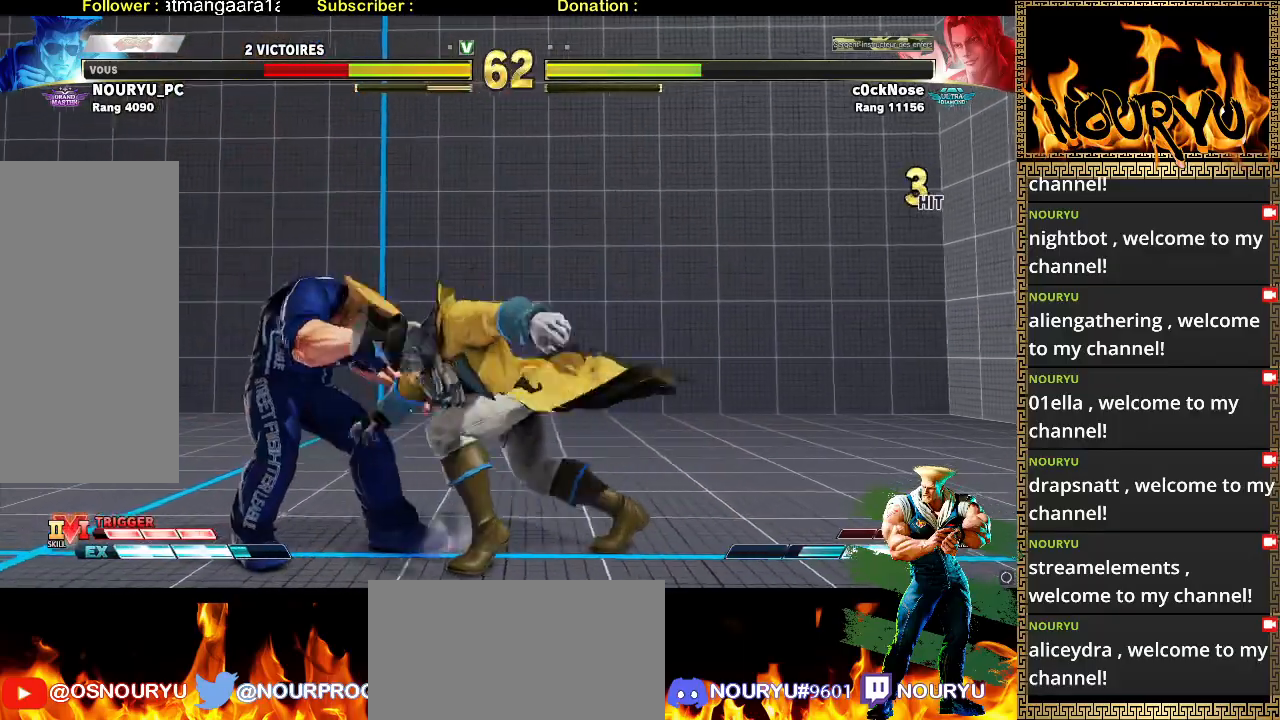
{"dt_ms": 500, "buttons": [], "left_stick": "down-left", "events": []}
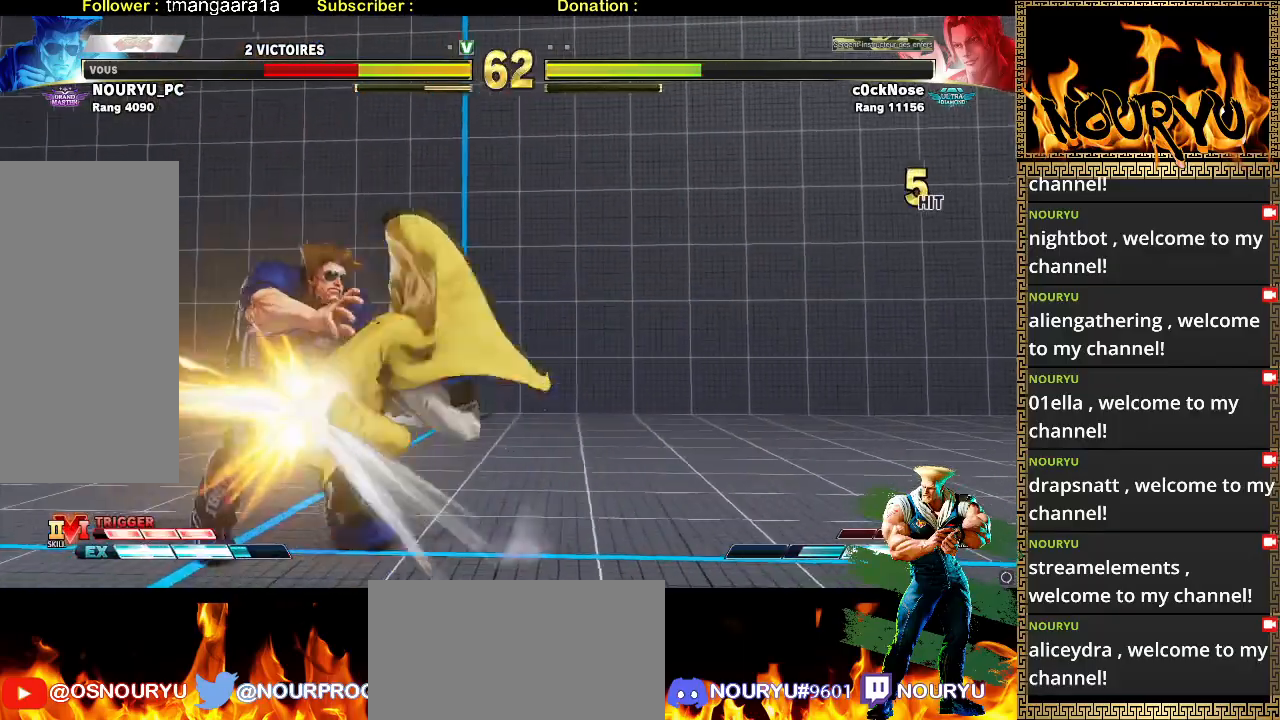
{"dt_ms": 500, "buttons": [], "left_stick": "down-left", "events": []}
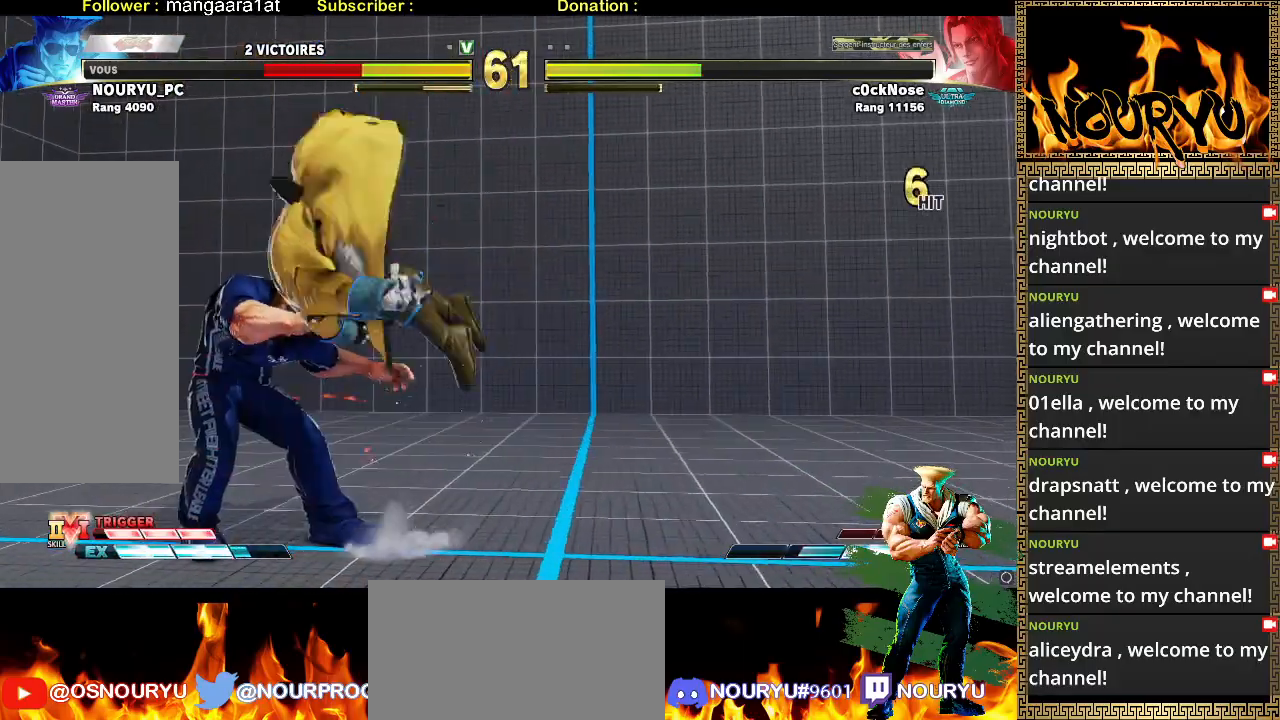
{"dt_ms": 500, "buttons": [], "left_stick": "down-left", "events": []}
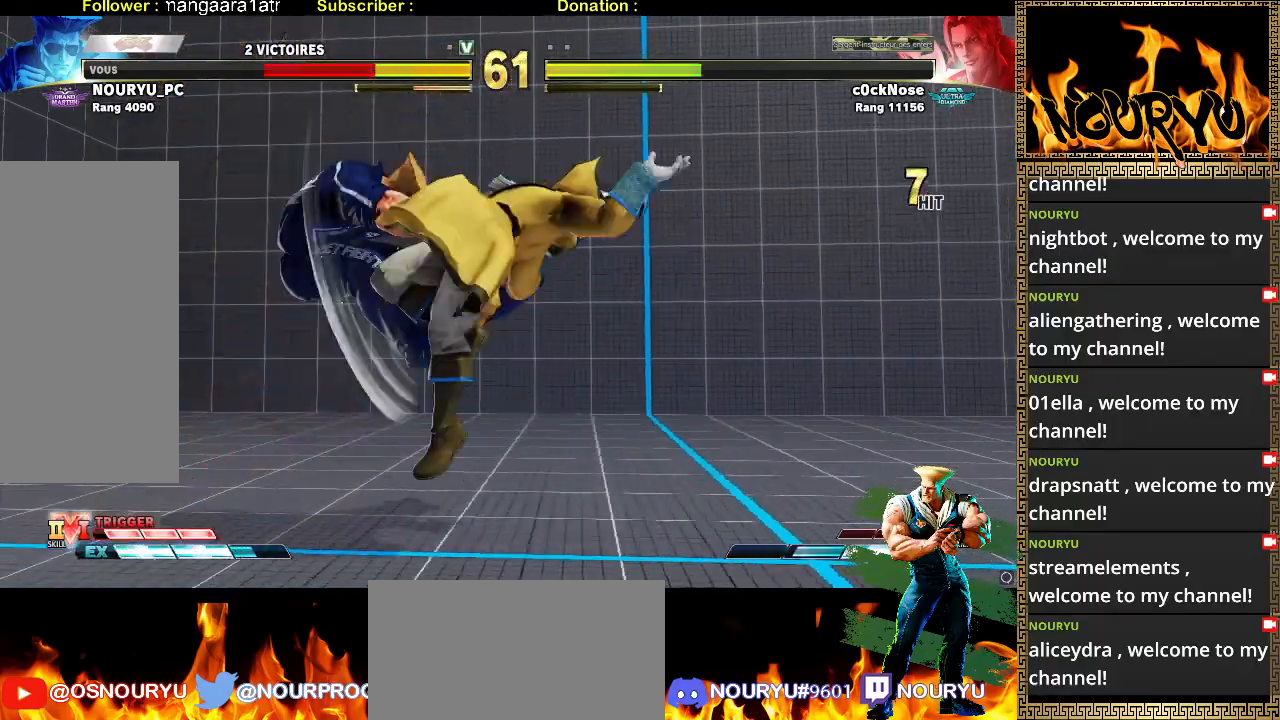
{"dt_ms": 500, "buttons": [], "left_stick": "down-left", "events": [[200, "R2", "down"], [317, "R2", "up"]]}
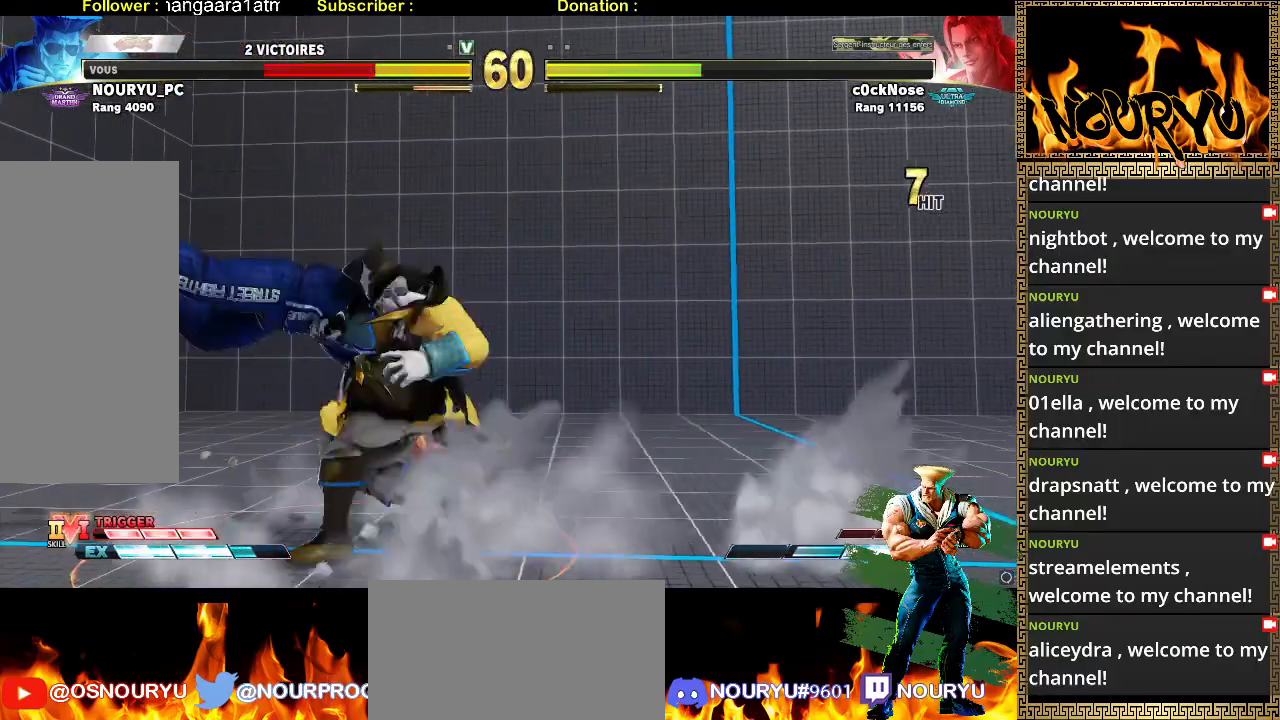
{"dt_ms": 500, "buttons": [], "left_stick": "down-left", "events": []}
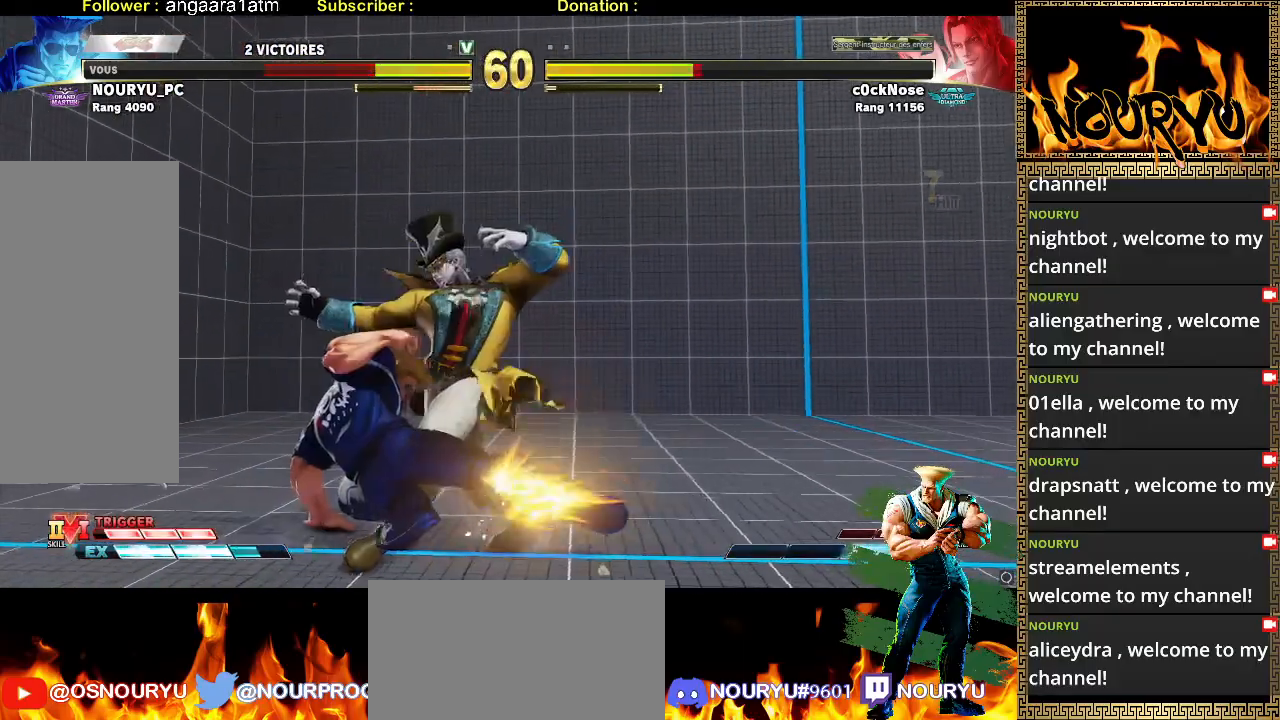
{"dt_ms": 1000, "buttons": [], "left_stick": "down-left", "events": [[317, "left_stick", "right"], [467, "left_stick", "down-left"]]}
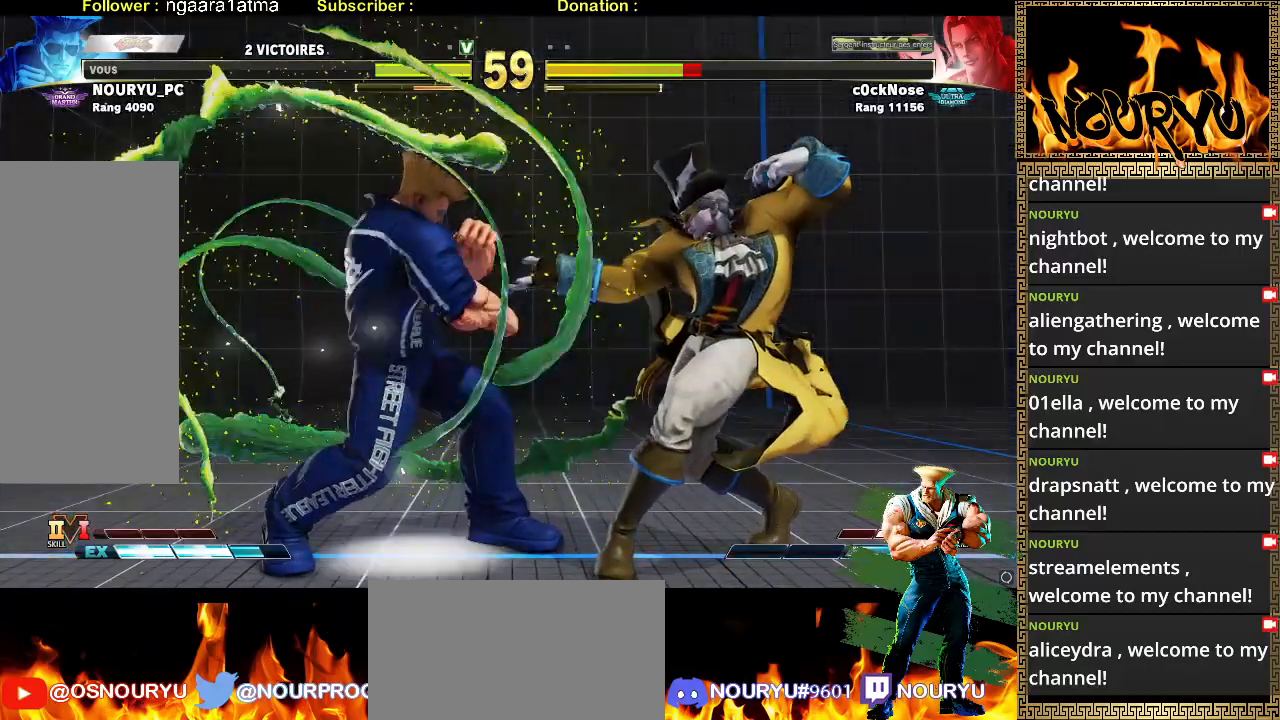
{"dt_ms": 500, "buttons": [], "left_stick": "up-left", "events": [[300, "left_stick", "up-left"]]}